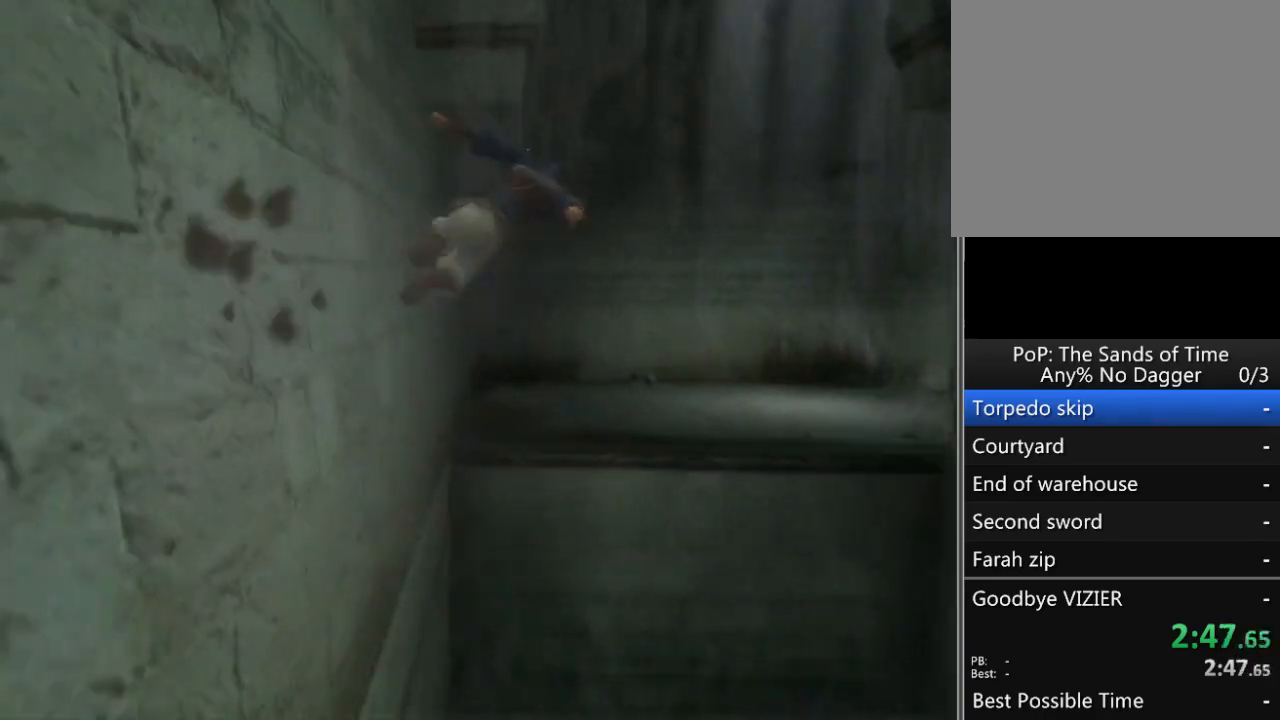
Gameplay with a controller (Xbox layout); each line is a JSON object with the inputs held at the frame after it. "events" lists button and stick changes between this image and that frame as [ms after this image, input, new state], when the widget could be followed in between. Not read: L2 L3 R2 R3.
{"buttons": [], "left_stick": "center", "right_stick": "center", "events": [[283, "R1", "up"]]}
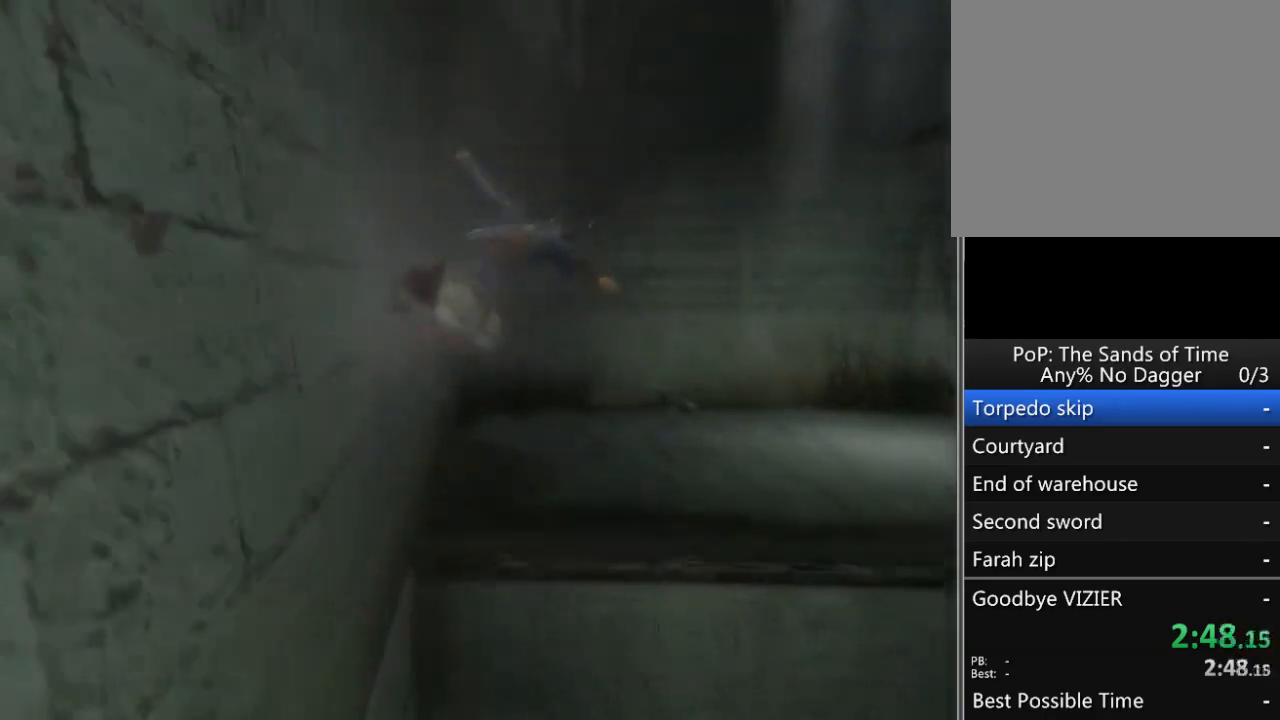
{"buttons": [], "left_stick": "center", "right_stick": "center", "events": [[217, "A", "down"], [333, "A", "up"], [400, "A", "down"], [467, "A", "up"]]}
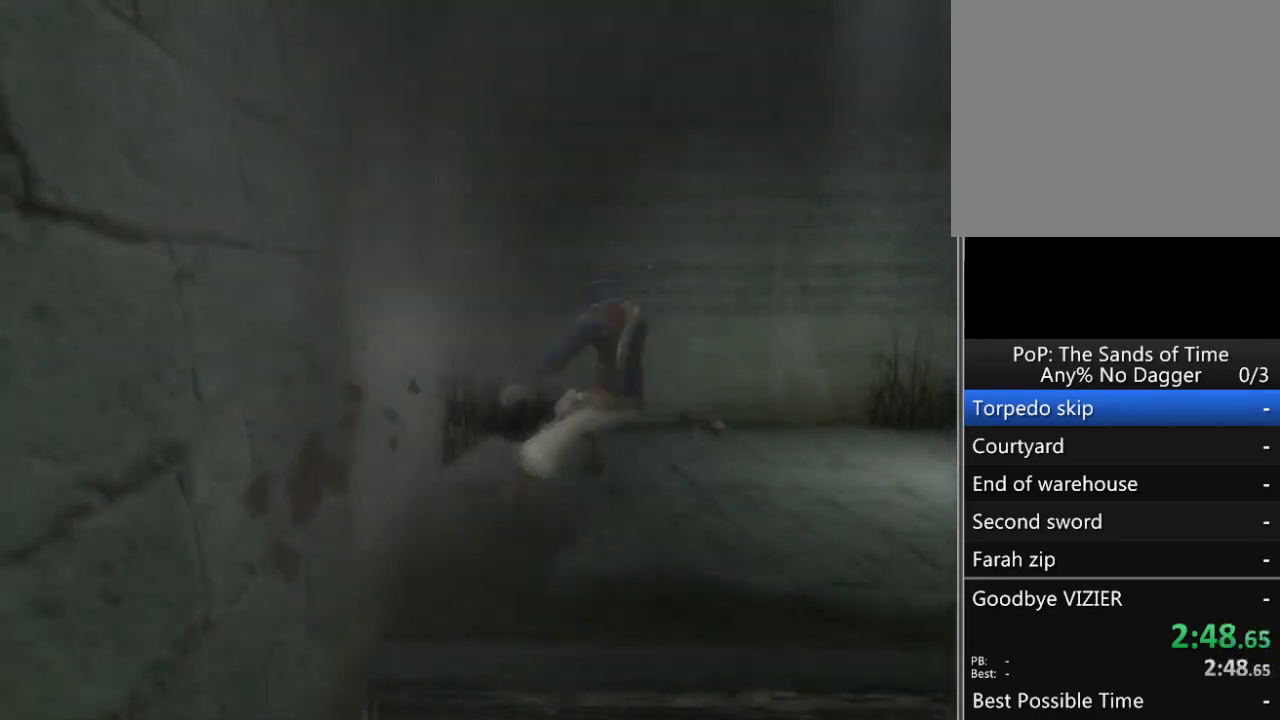
{"buttons": [], "left_stick": "up-right", "right_stick": "center", "events": [[50, "A", "down"], [83, "A", "up"], [183, "A", "down"], [217, "A", "up"], [250, "left_stick", "up-right"]]}
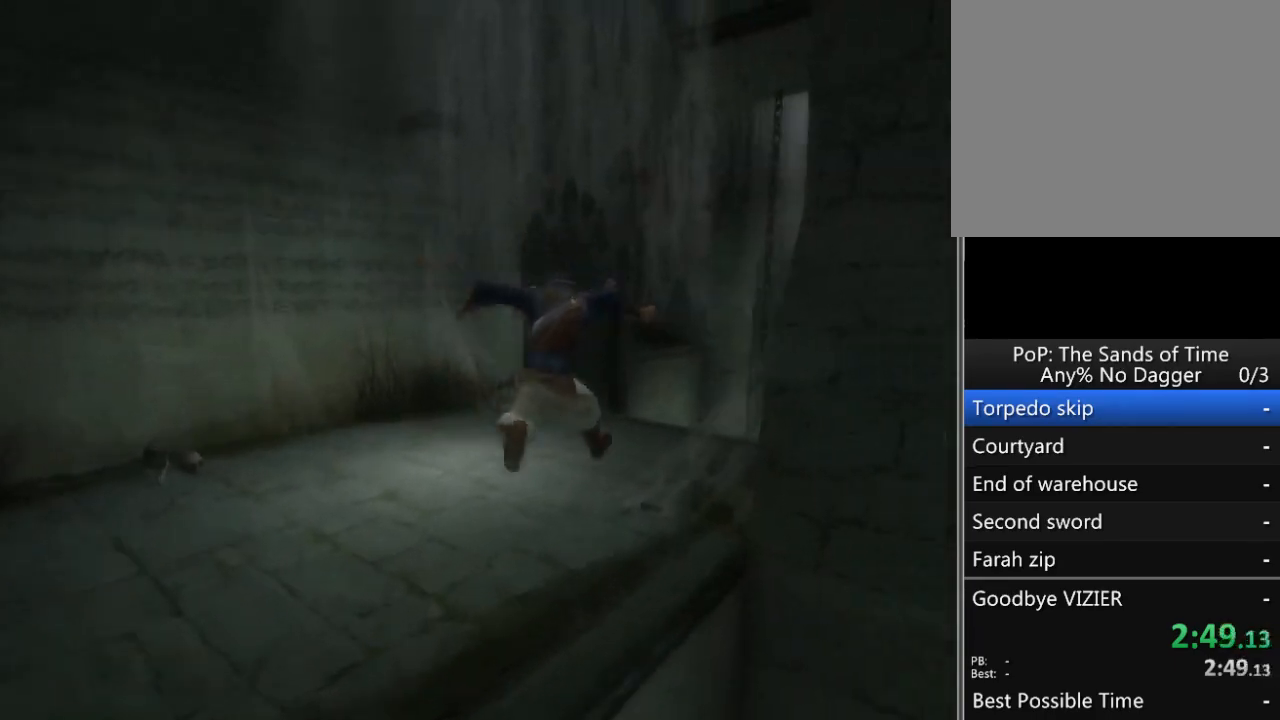
{"buttons": [], "left_stick": "up-right", "right_stick": "center", "events": [[33, "A", "down"], [83, "A", "up"], [183, "A", "down"], [217, "A", "up"], [283, "A", "down"], [333, "A", "up"]]}
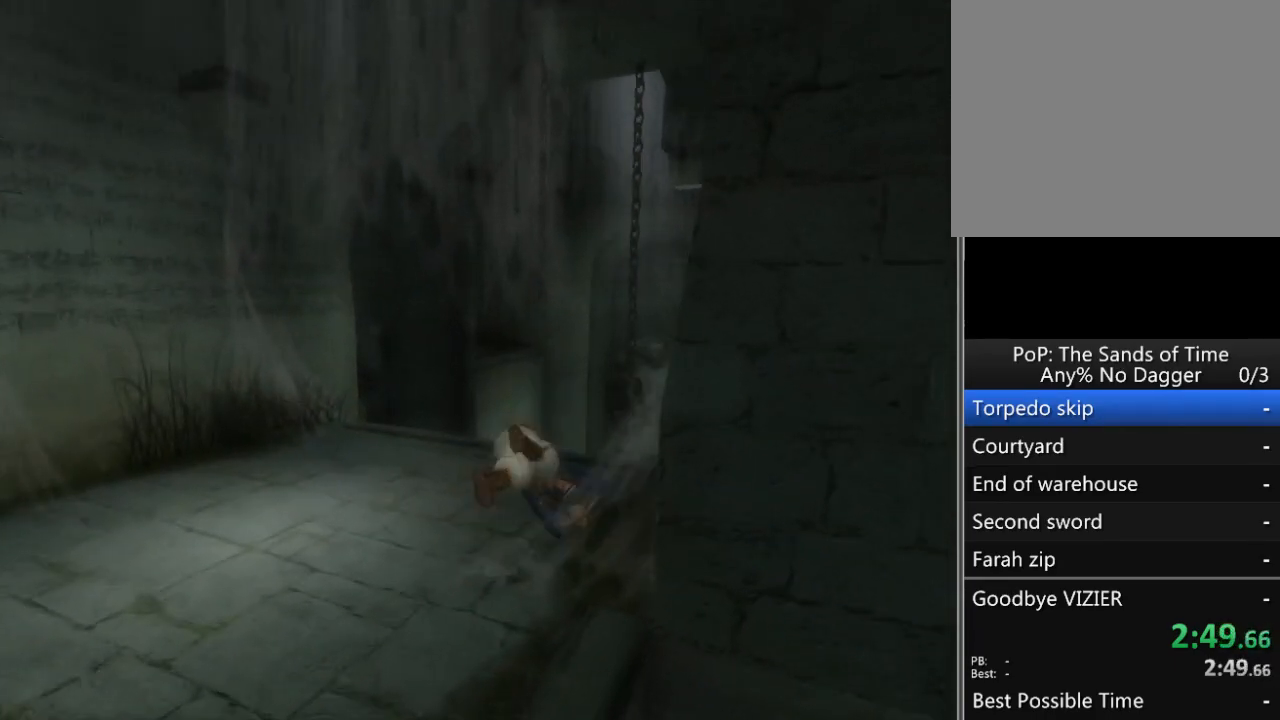
{"buttons": ["R1"], "left_stick": "up-right", "right_stick": "center", "events": [[183, "R1", "down"]]}
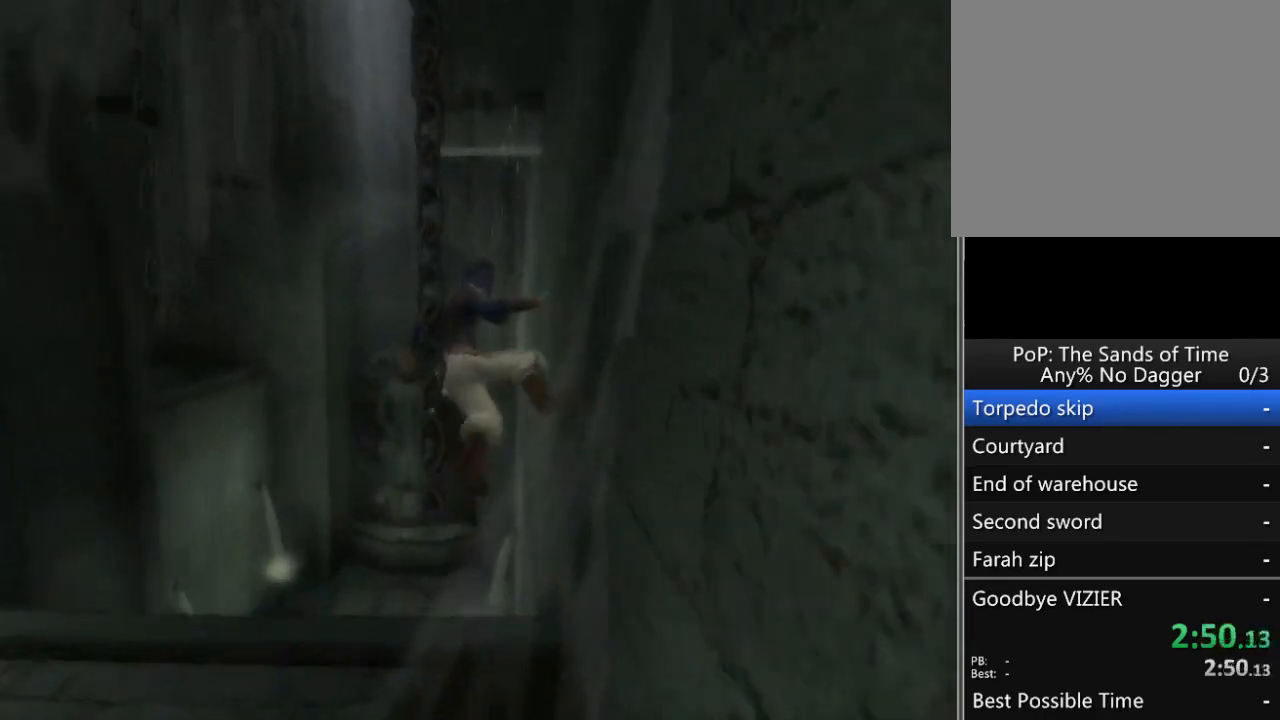
{"buttons": ["R1"], "left_stick": "center", "right_stick": "center", "events": [[100, "left_stick", "center"]]}
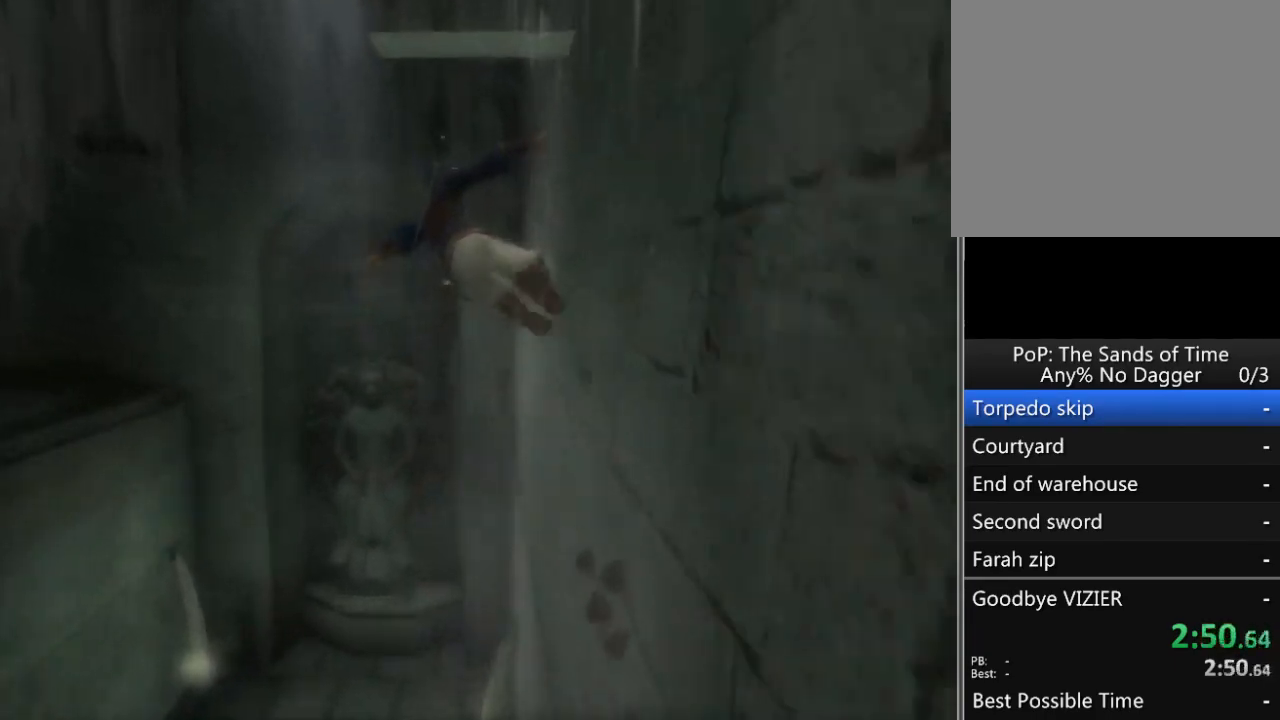
{"buttons": ["R1"], "left_stick": "center", "right_stick": "center", "events": []}
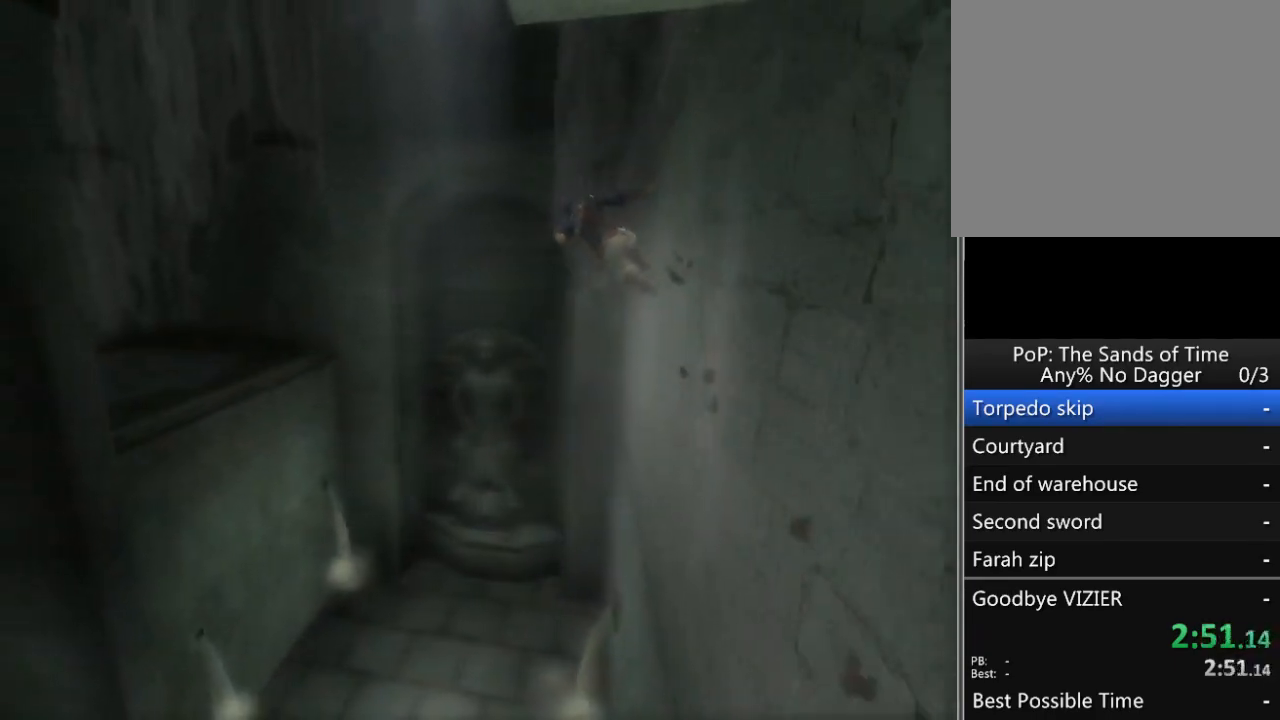
{"buttons": ["R1"], "left_stick": "center", "right_stick": "center", "events": [[233, "A", "down"], [333, "A", "up"], [433, "A", "down"], [483, "A", "up"]]}
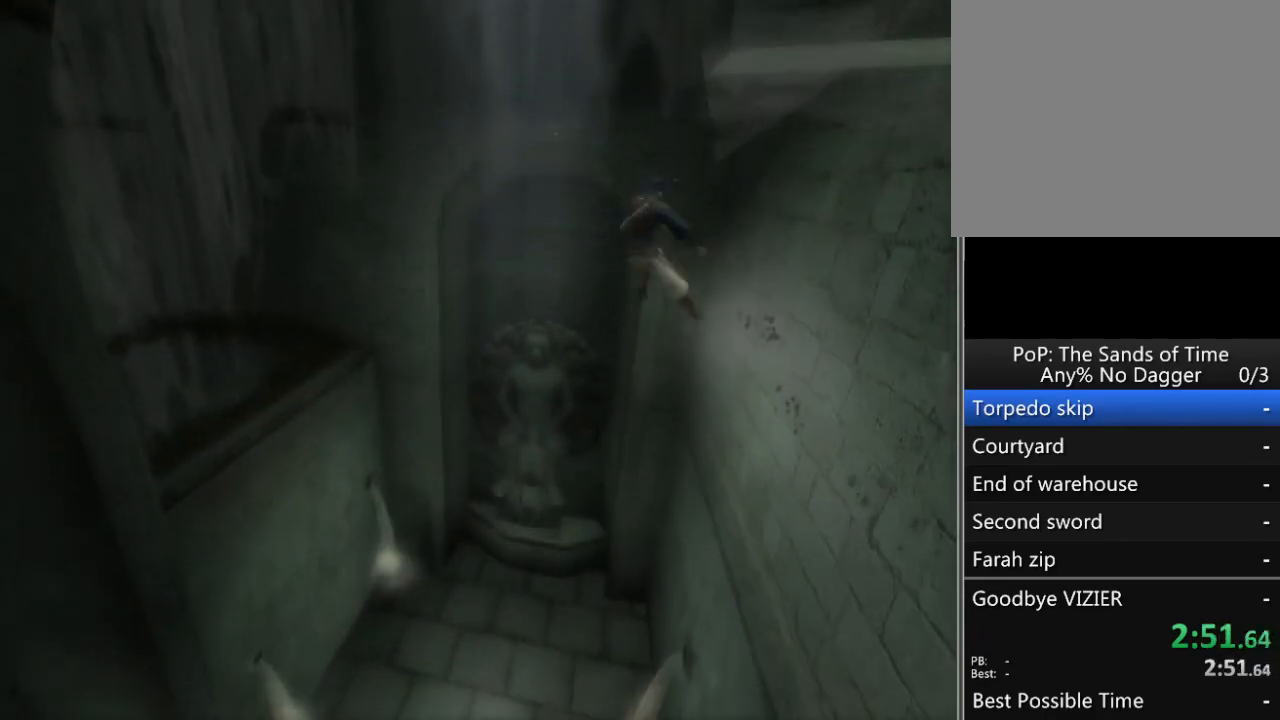
{"buttons": ["R1"], "left_stick": "center", "right_stick": "center", "events": [[50, "A", "down"], [117, "A", "up"], [183, "A", "down"], [233, "A", "up"]]}
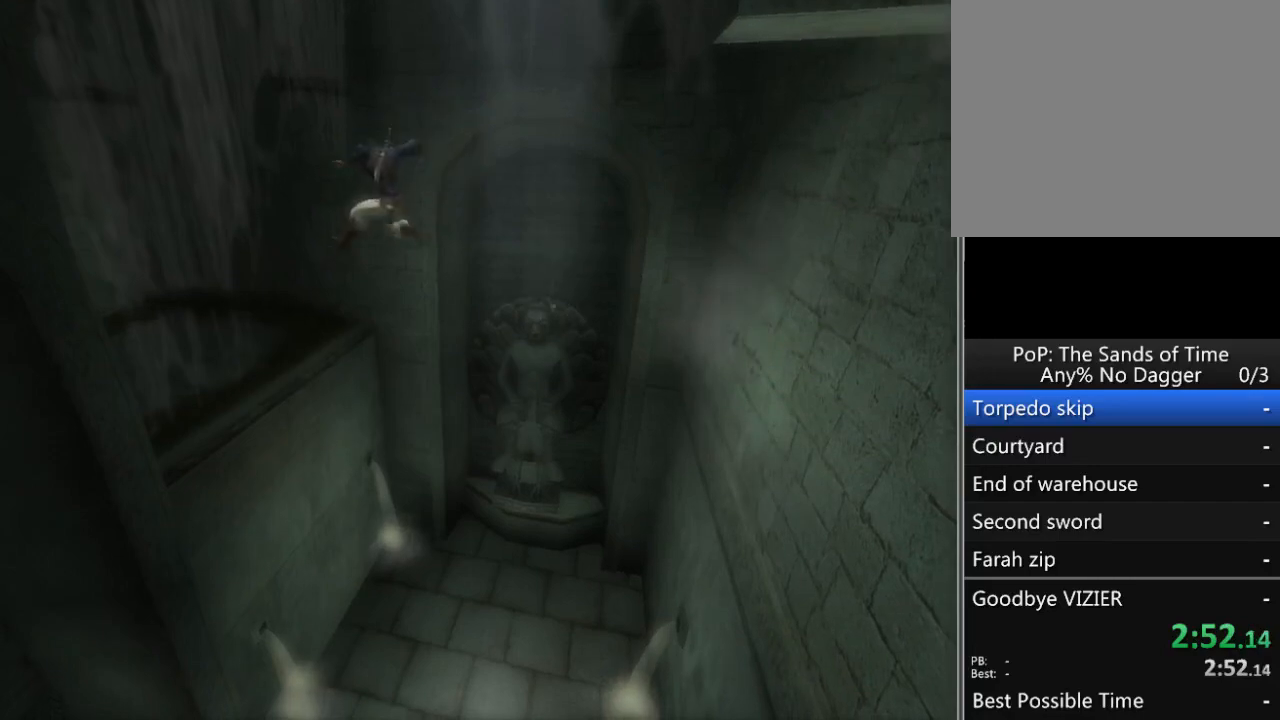
{"buttons": ["R1"], "left_stick": "center", "right_stick": "center", "events": [[150, "A", "down"], [183, "A", "up"], [267, "A", "down"], [333, "A", "up"], [400, "A", "down"], [483, "A", "up"]]}
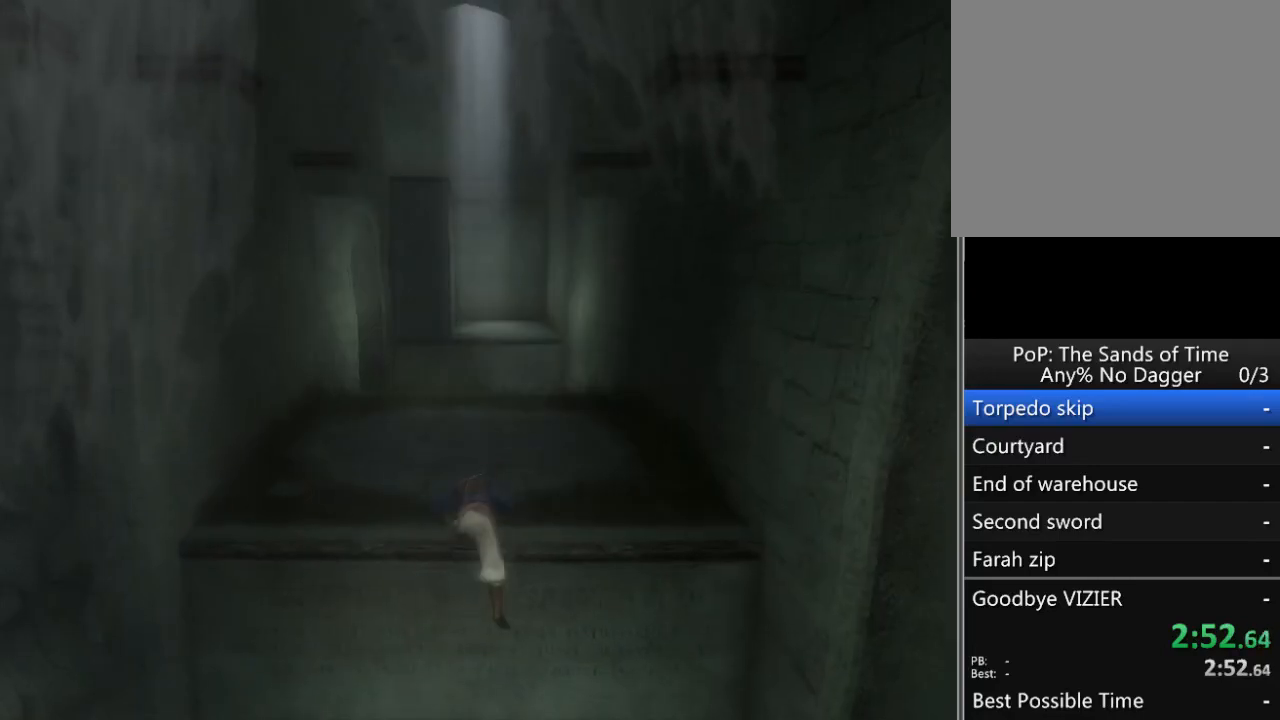
{"buttons": [], "left_stick": "up", "right_stick": "center", "events": [[50, "A", "down"], [83, "R1", "up"], [117, "A", "up"], [167, "left_stick", "up"], [300, "left_stick", "up-right"], [450, "left_stick", "up"]]}
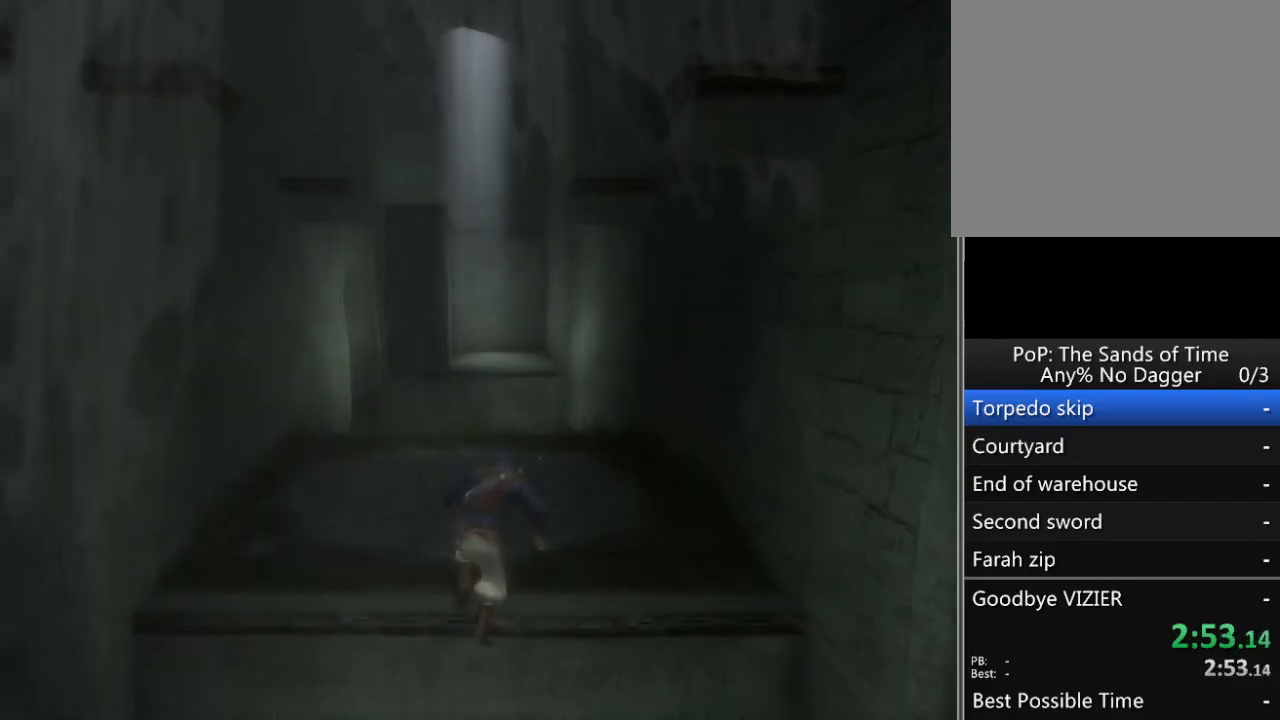
{"buttons": [], "left_stick": "up", "right_stick": "center", "events": [[50, "left_stick", "up-right"], [417, "A", "down"], [450, "left_stick", "up"], [483, "A", "up"]]}
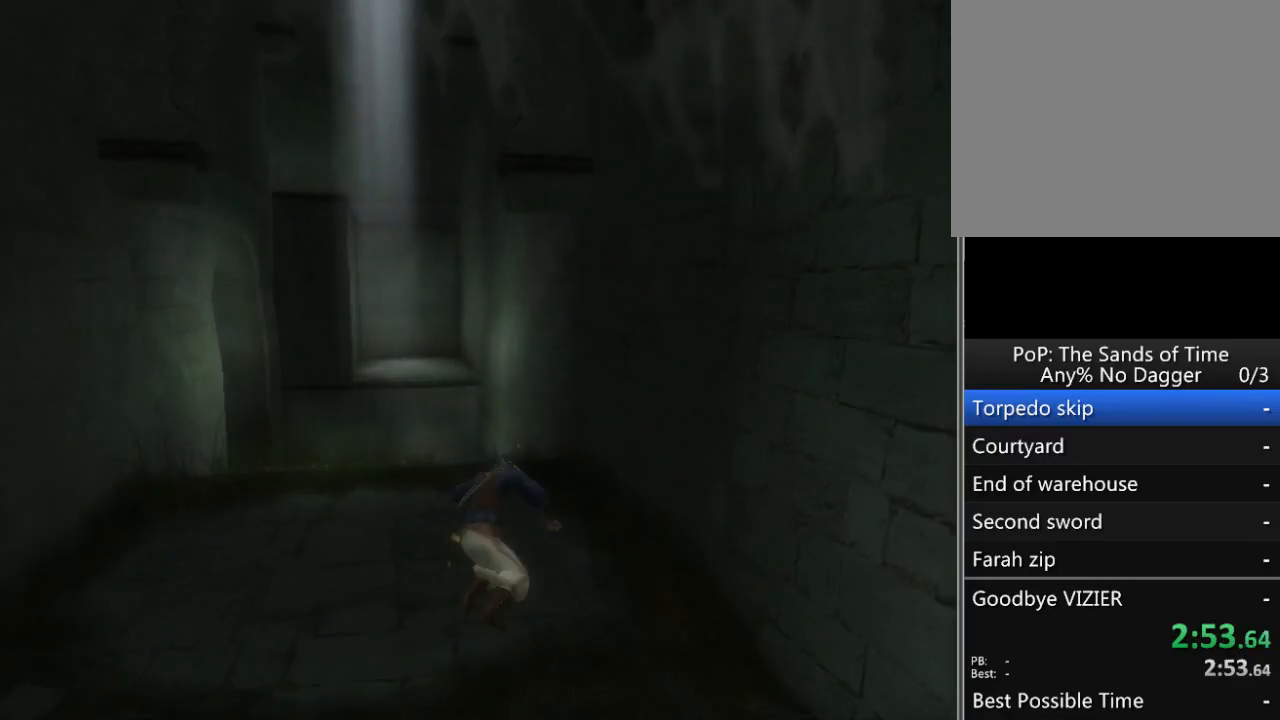
{"buttons": [], "left_stick": "up", "right_stick": "center", "events": [[50, "A", "down"], [117, "A", "up"], [167, "A", "down"], [233, "A", "up"]]}
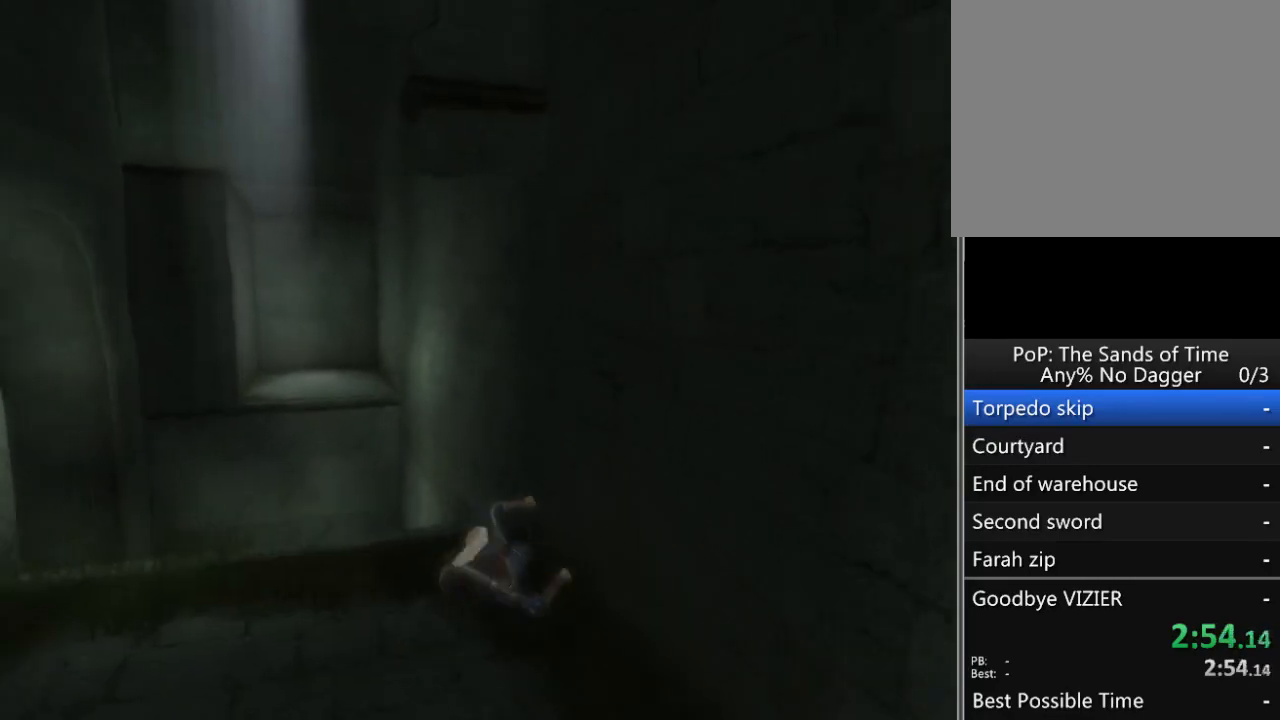
{"buttons": ["R1"], "left_stick": "up", "right_stick": "center", "events": [[50, "R1", "down"]]}
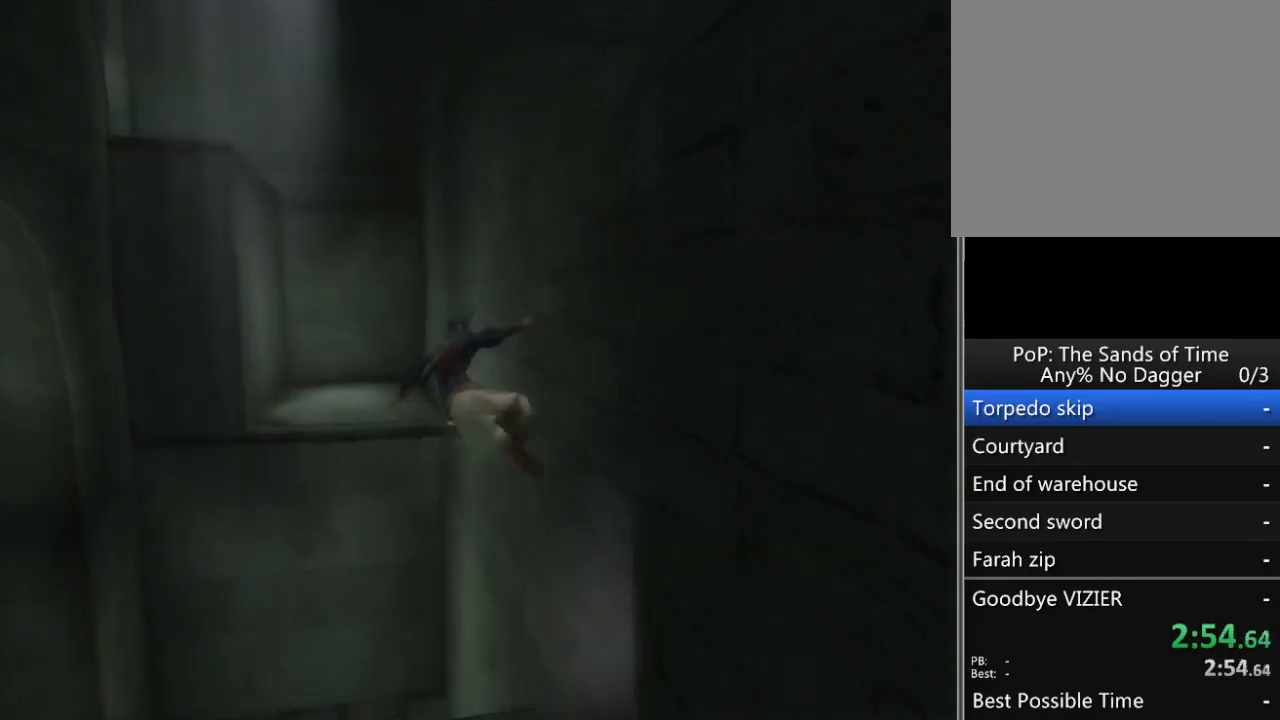
{"buttons": ["R1"], "left_stick": "up", "right_stick": "center", "events": []}
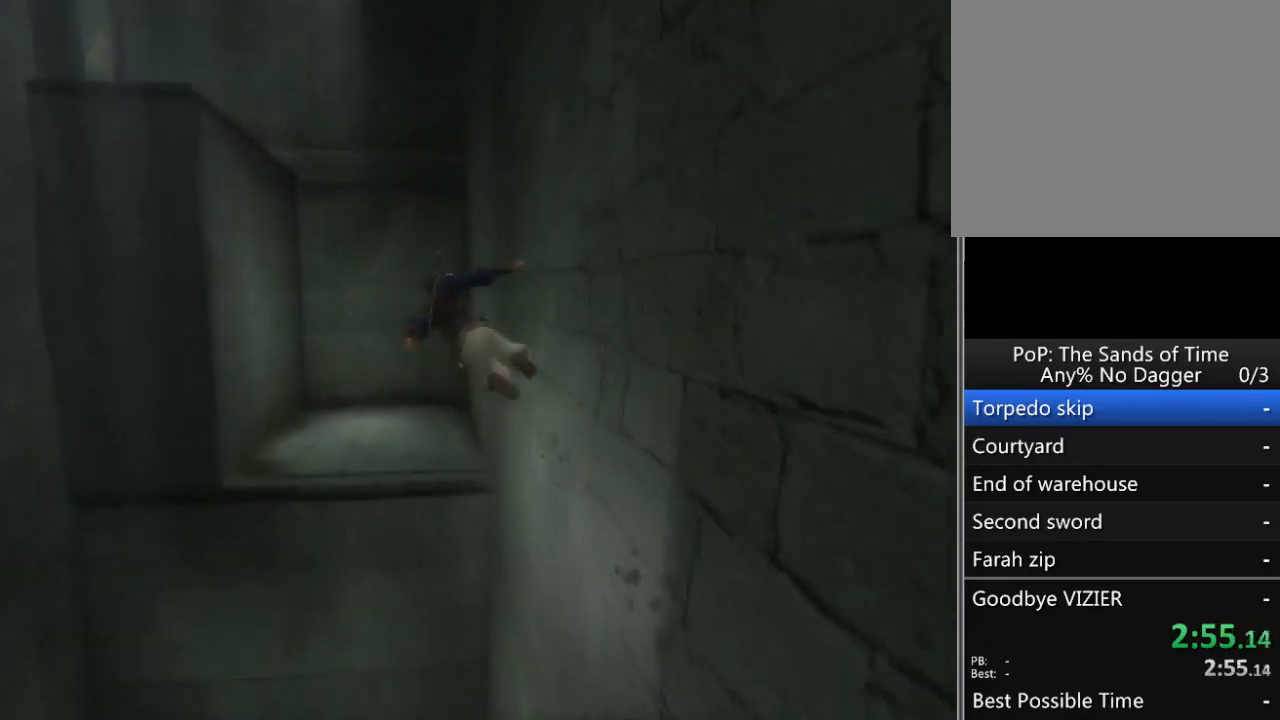
{"buttons": [], "left_stick": "right", "right_stick": "center", "events": [[83, "R1", "up"], [283, "left_stick", "right"]]}
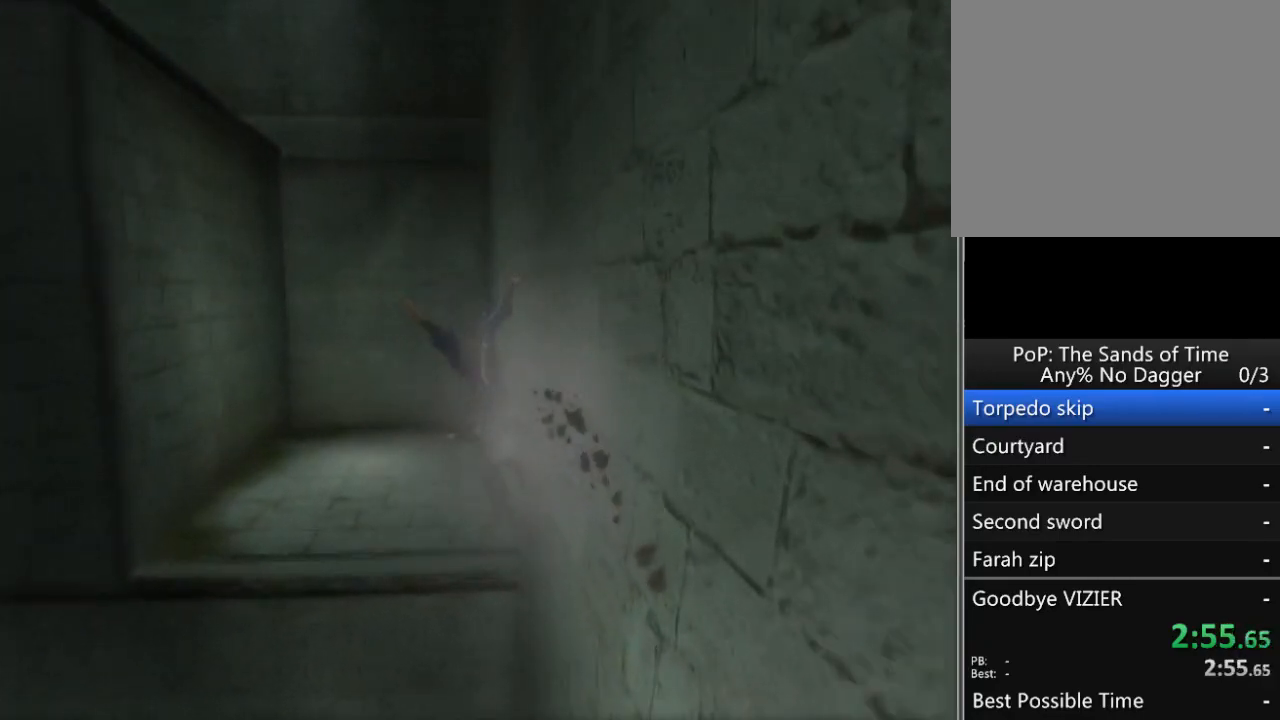
{"buttons": ["R1"], "left_stick": "right", "right_stick": "center", "events": [[483, "R1", "down"]]}
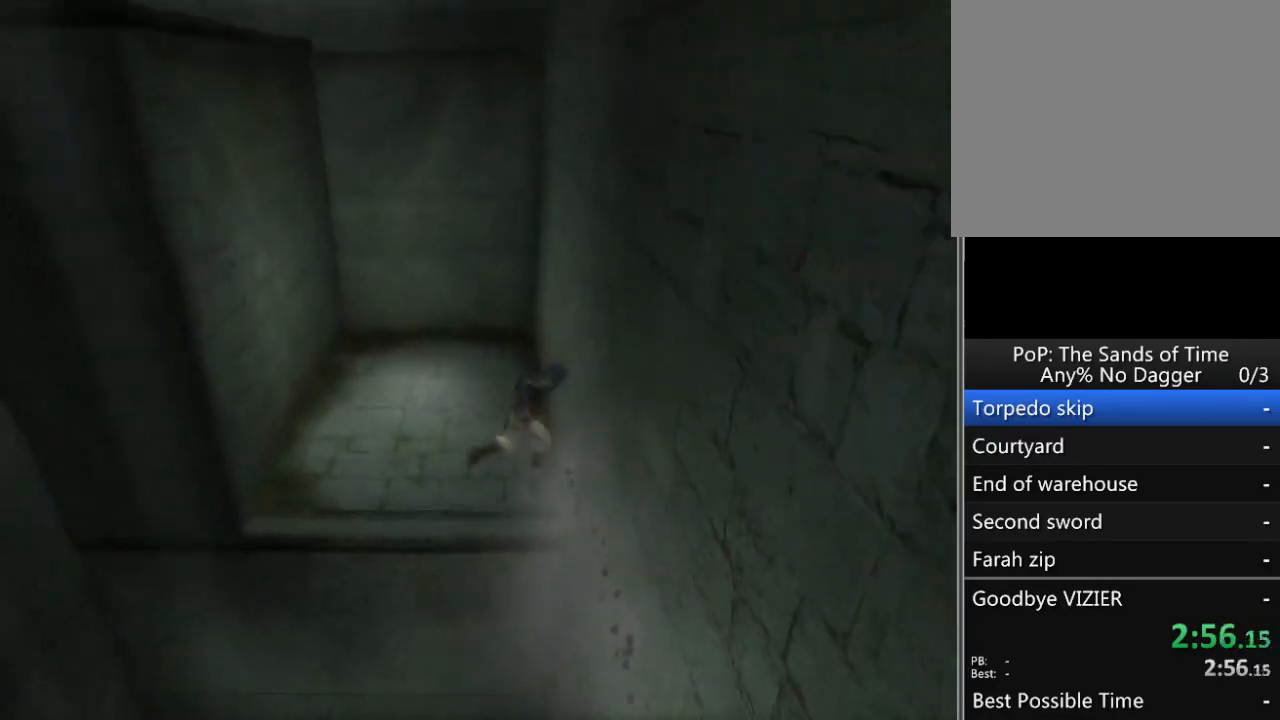
{"buttons": [], "left_stick": "right", "right_stick": "center", "events": [[450, "R1", "up"]]}
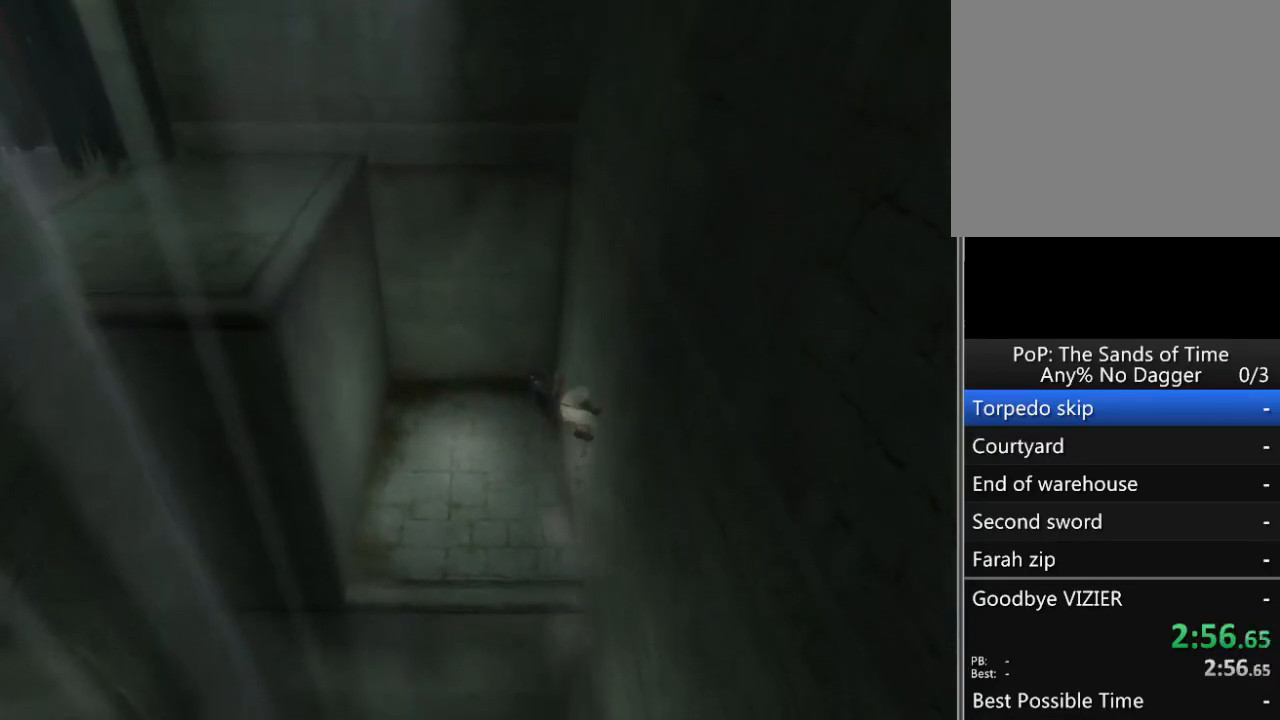
{"buttons": ["R1"], "left_stick": "center", "right_stick": "center", "events": [[83, "R1", "down"], [83, "left_stick", "center"], [167, "A", "down"], [267, "A", "up"]]}
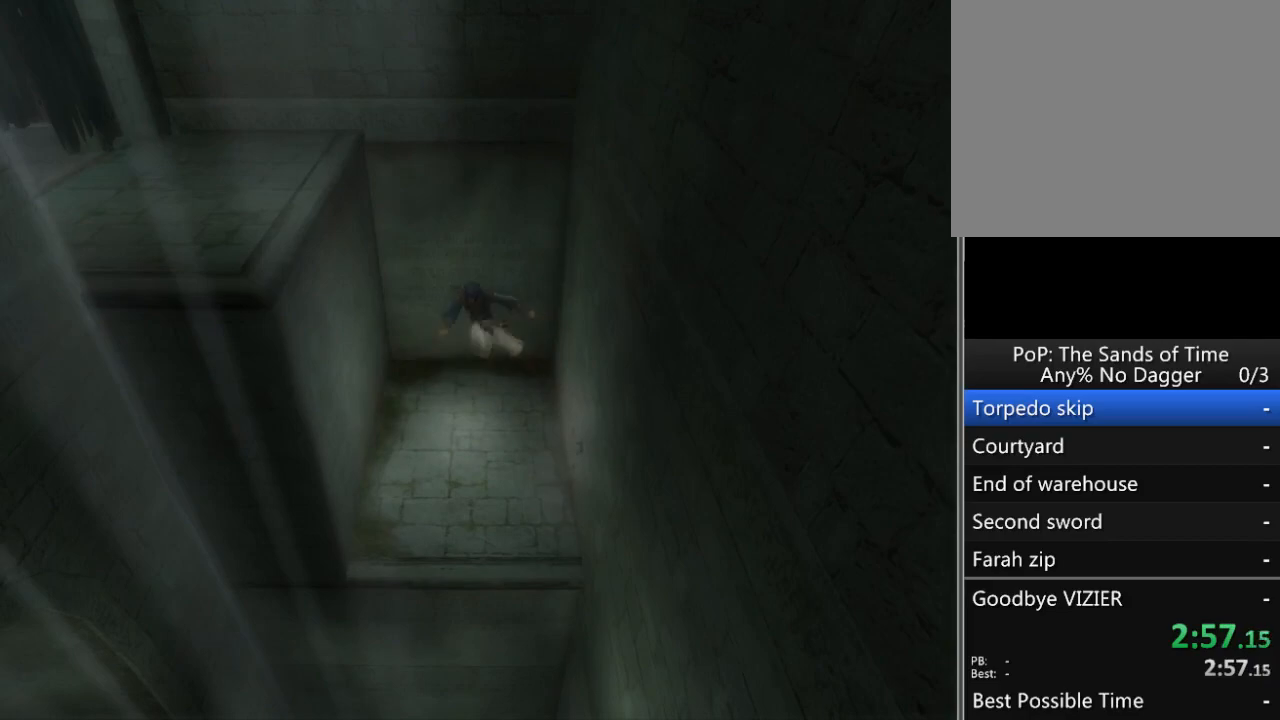
{"buttons": ["A"], "left_stick": "center", "right_stick": "center", "events": [[67, "R1", "up"], [167, "A", "down"], [267, "A", "up"], [317, "A", "down"], [383, "A", "up"], [483, "A", "down"]]}
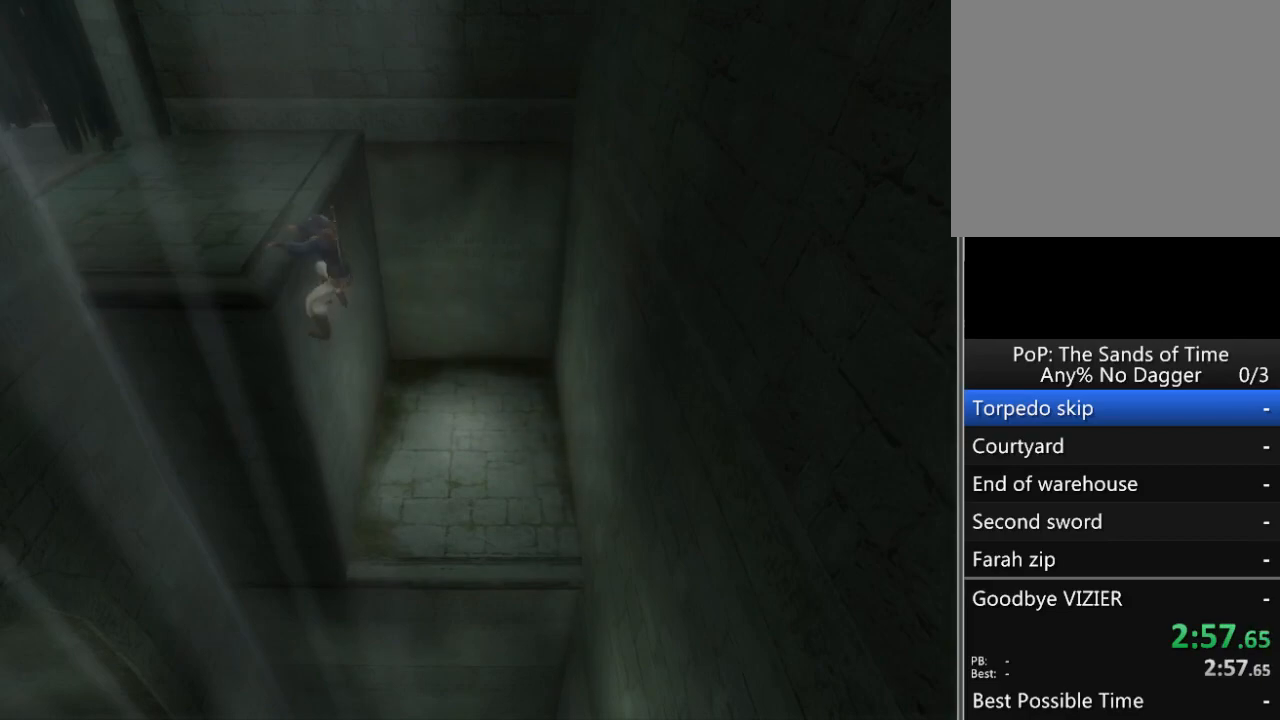
{"buttons": [], "left_stick": "up-left", "right_stick": "center", "events": [[33, "A", "up"], [50, "left_stick", "up-left"], [100, "A", "down"], [167, "A", "up"], [267, "A", "down"], [317, "A", "up"], [383, "A", "down"], [483, "A", "up"]]}
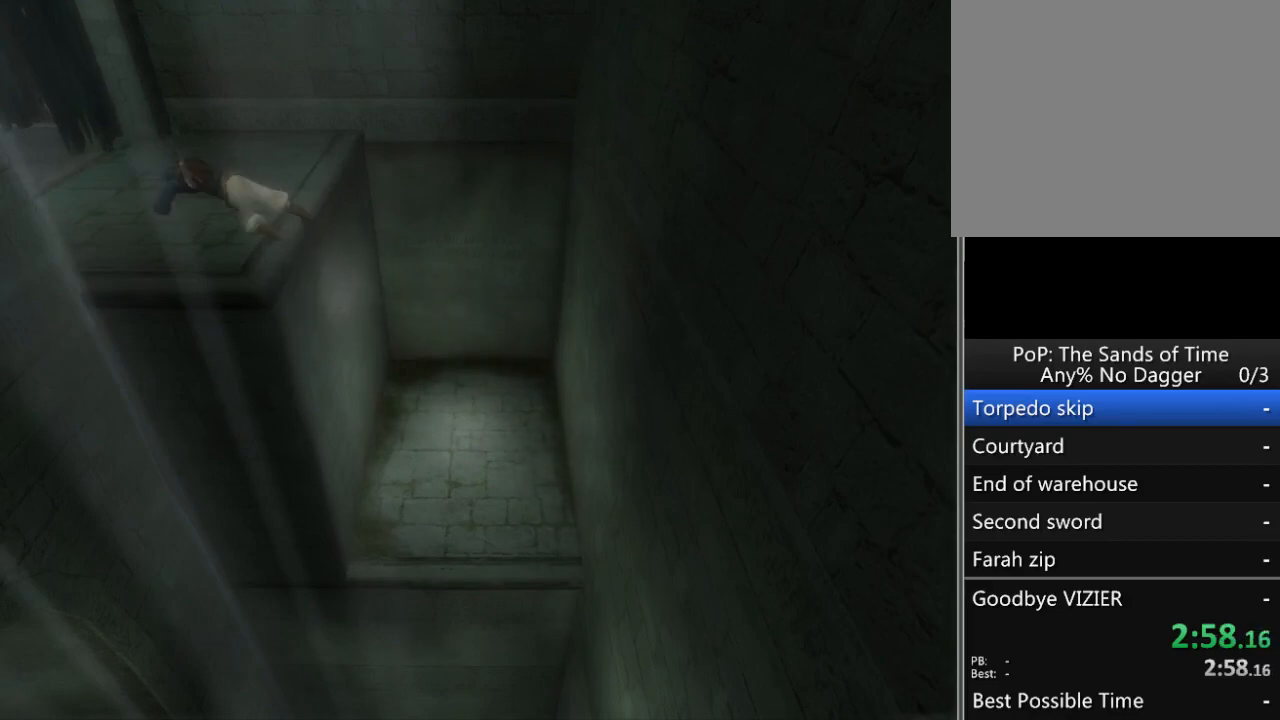
{"buttons": ["A"], "left_stick": "up-left", "right_stick": "center", "events": [[50, "A", "down"], [100, "A", "up"], [167, "A", "down"], [250, "A", "up"], [317, "A", "down"], [383, "A", "up"], [483, "A", "down"]]}
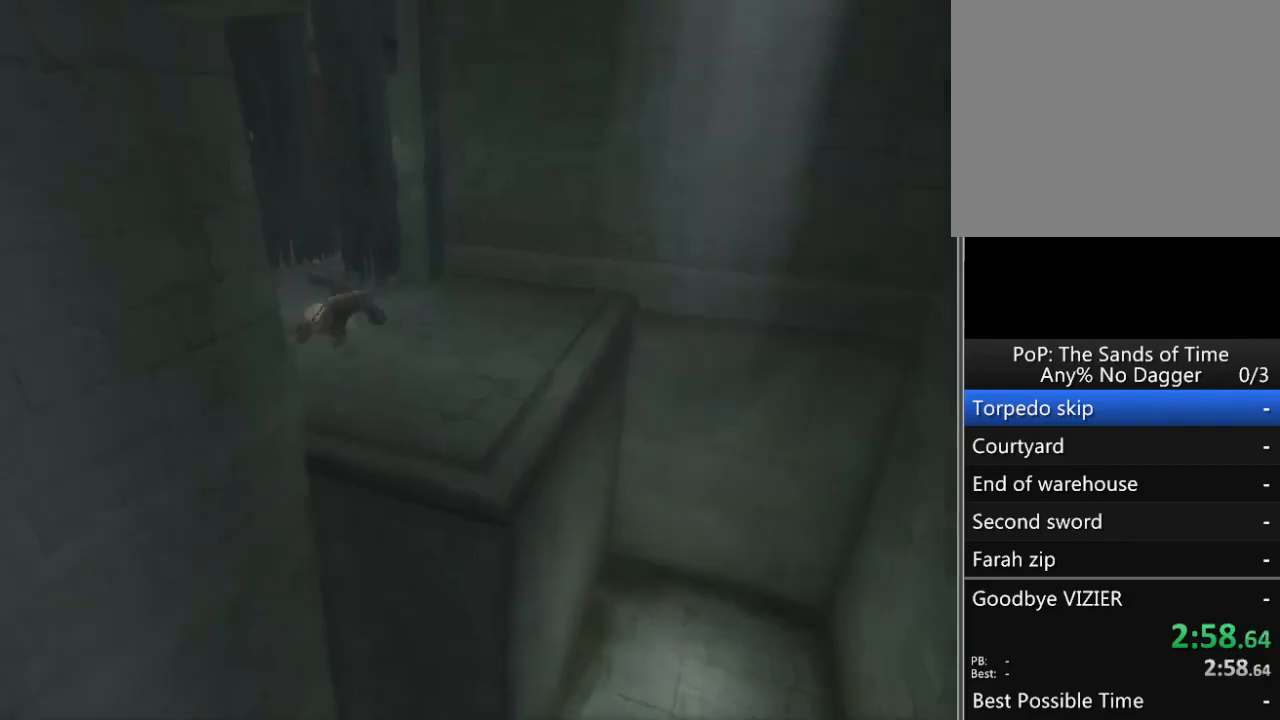
{"buttons": [], "left_stick": "up-left", "right_stick": "center", "events": [[33, "A", "up"], [100, "A", "down"], [200, "A", "up"], [233, "A", "down"], [317, "A", "up"]]}
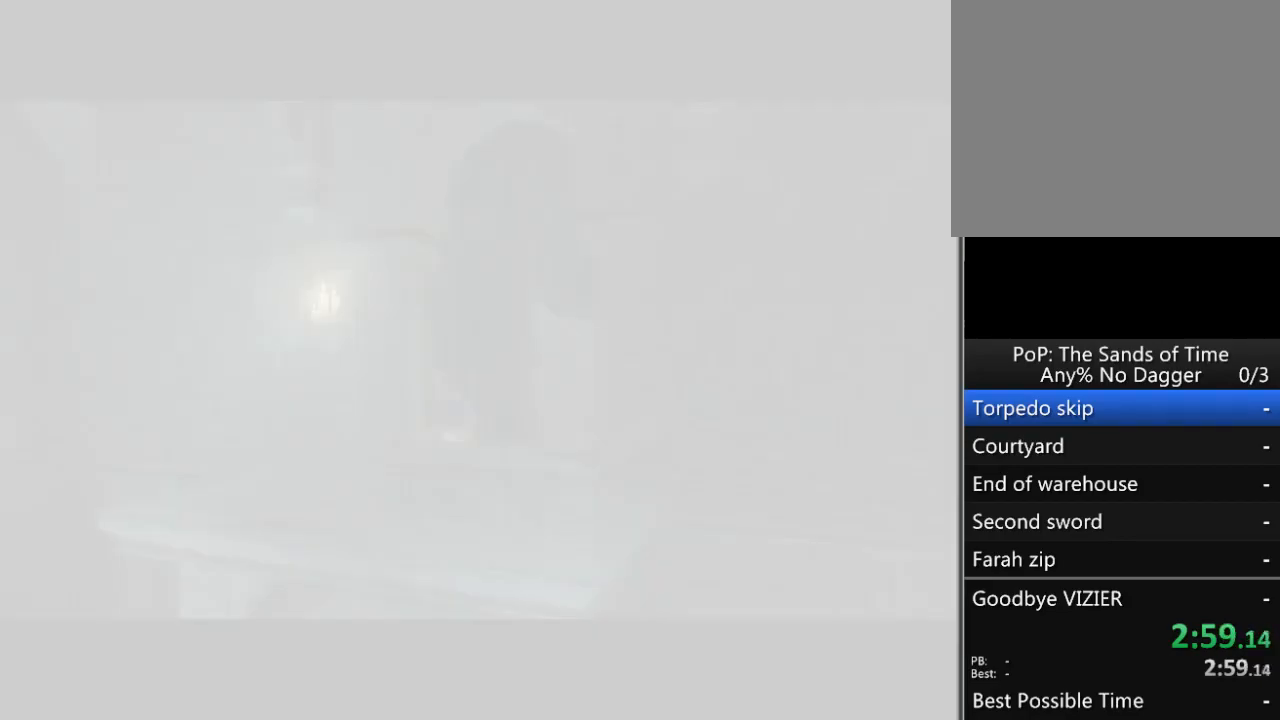
{"buttons": [], "left_stick": "center", "right_stick": "center", "events": [[200, "left_stick", "center"]]}